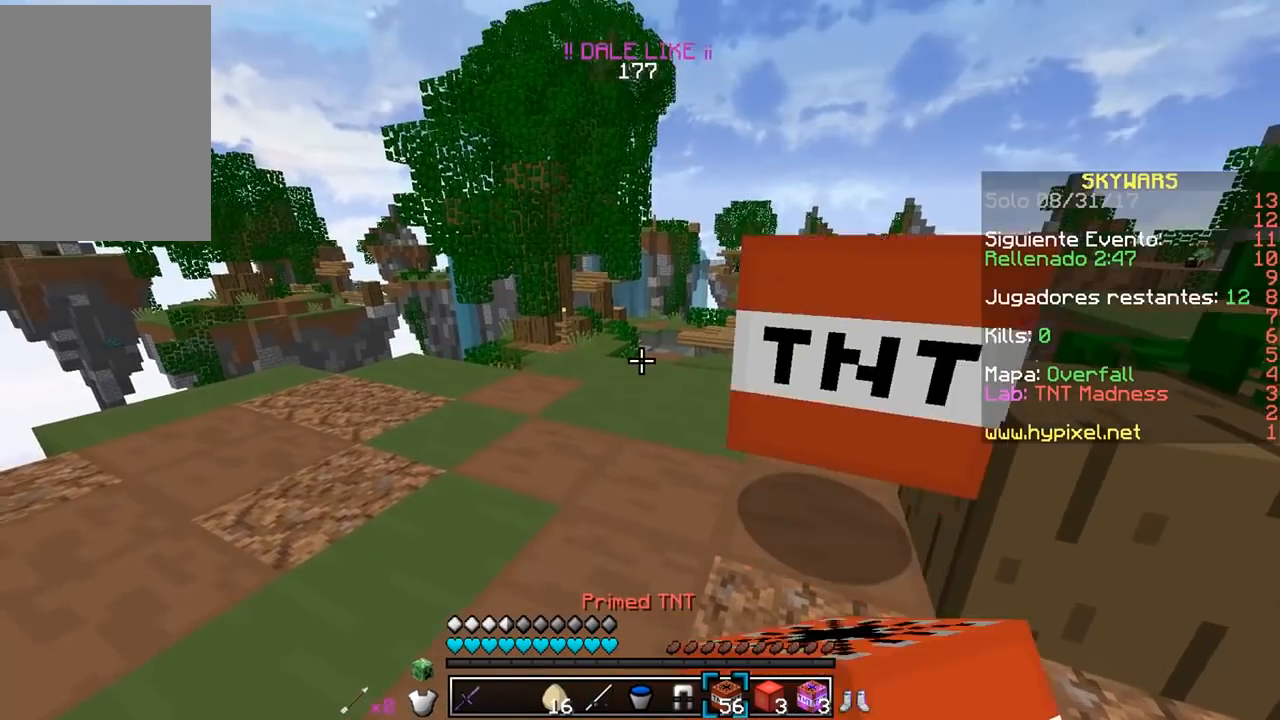
Gameplay with keyboard and mouse; each line is a JSON object with the keys and mouse buttons held at the frame after it. "events" lists presses ("down") and releases ("up") of "a", "d", "s", "w", "mouse_left" and "mouse_right" between this image and that frame as [ms after this image, input, new state], when the widget could be followed in between. "mouse_left", "mouse_right" = the "left", "right" buttons of the "mouse" list. No other keys are recorded. Fast repeated clicks can show as one long hold. Mouse movement is not recorded.
{"keys": ["a"], "mouse": [], "events": [[150, "mouse_right", "down"], [267, "a", "down"], [367, "mouse_right", "up"], [400, "w", "up"]]}
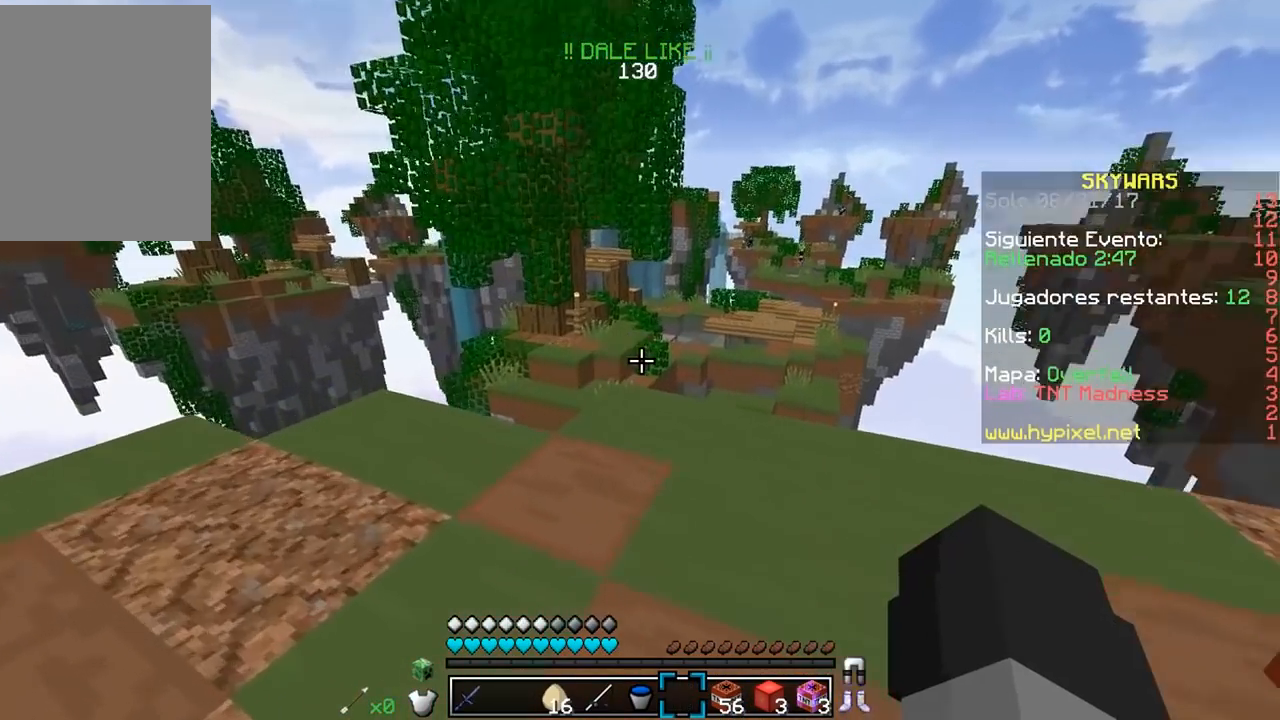
{"keys": ["w"], "mouse": [], "events": [[67, "a", "up"], [167, "s", "down"], [367, "s", "up"], [417, "w", "down"]]}
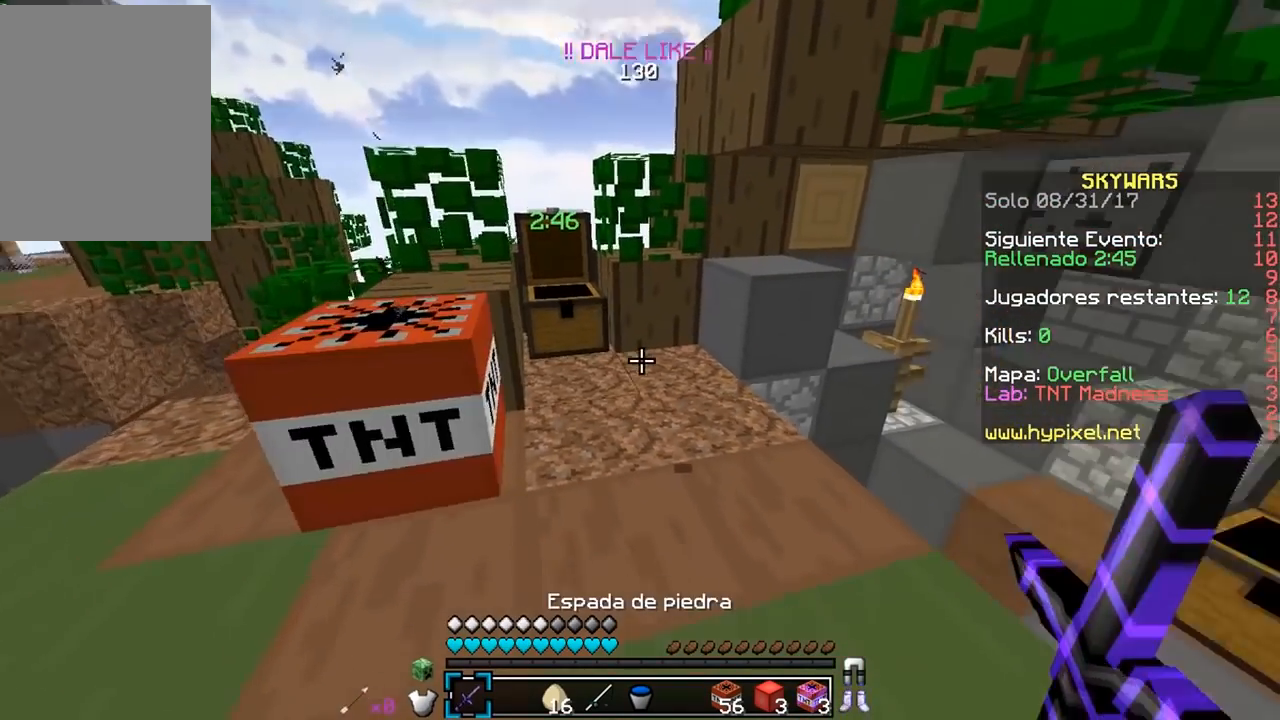
{"keys": ["w"], "mouse": [], "events": [[117, "d", "down"], [233, "d", "up"]]}
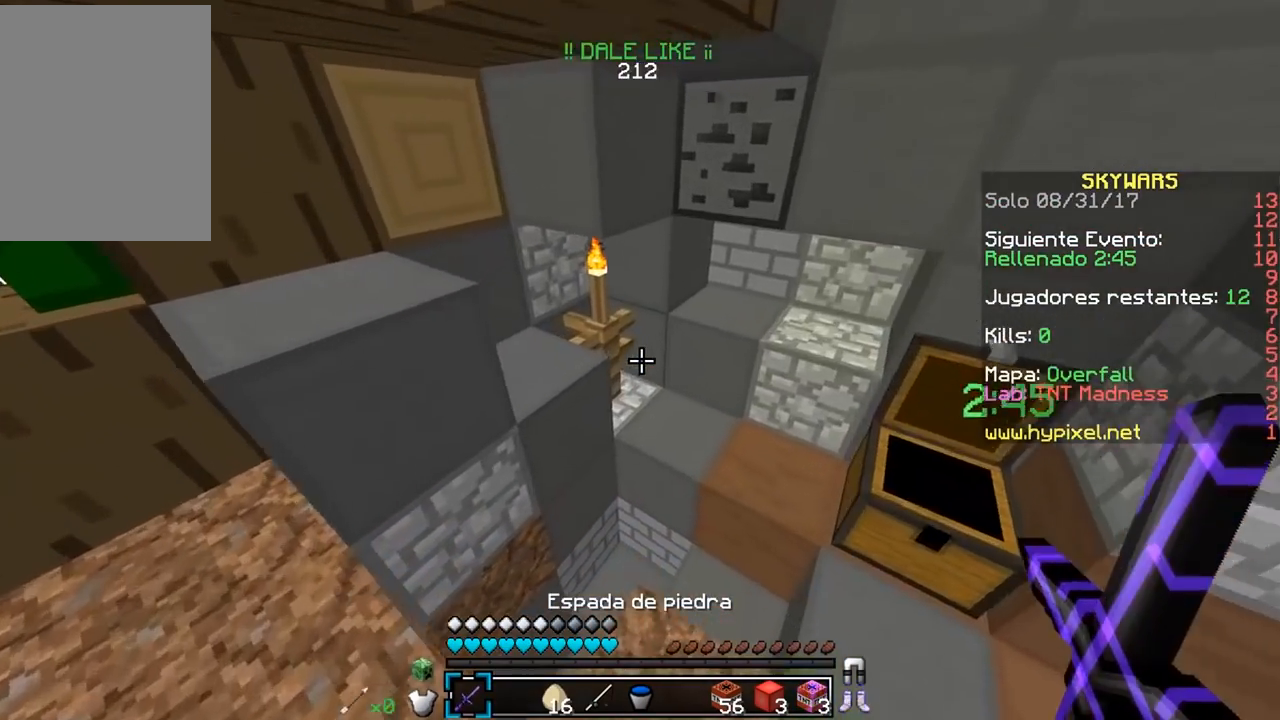
{"keys": ["w"], "mouse": [], "events": []}
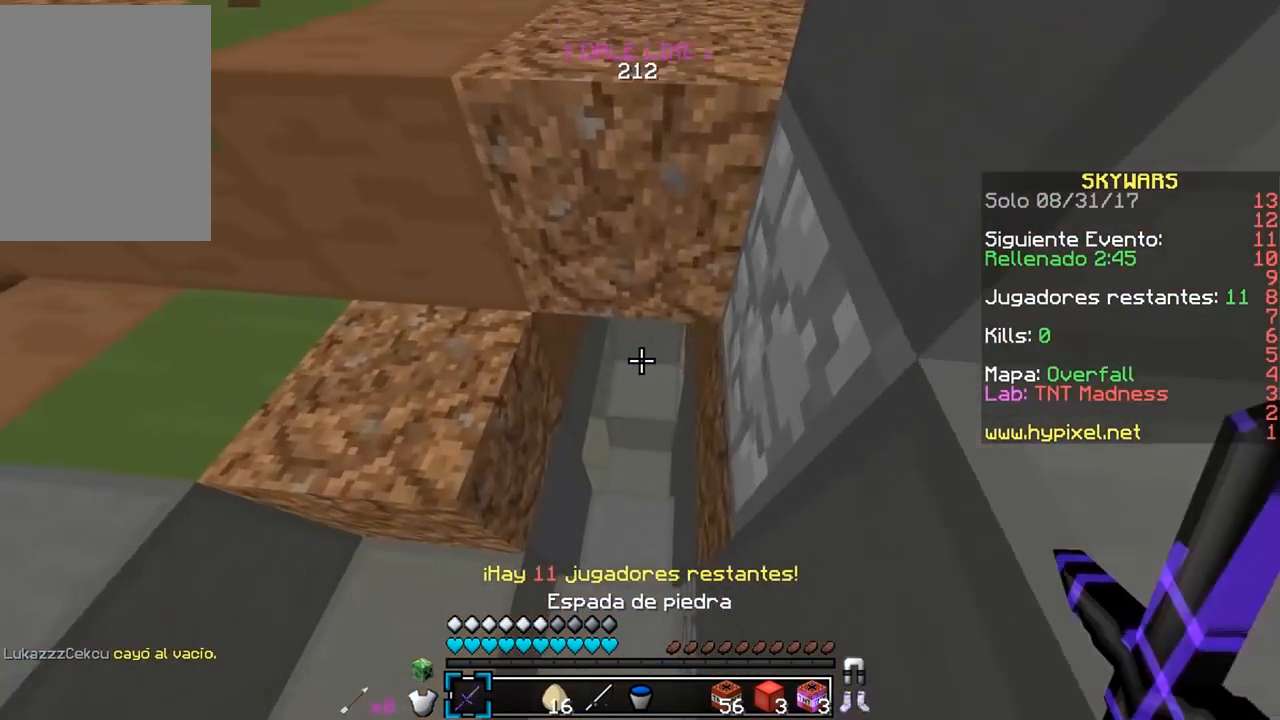
{"keys": ["w"], "mouse": [], "events": []}
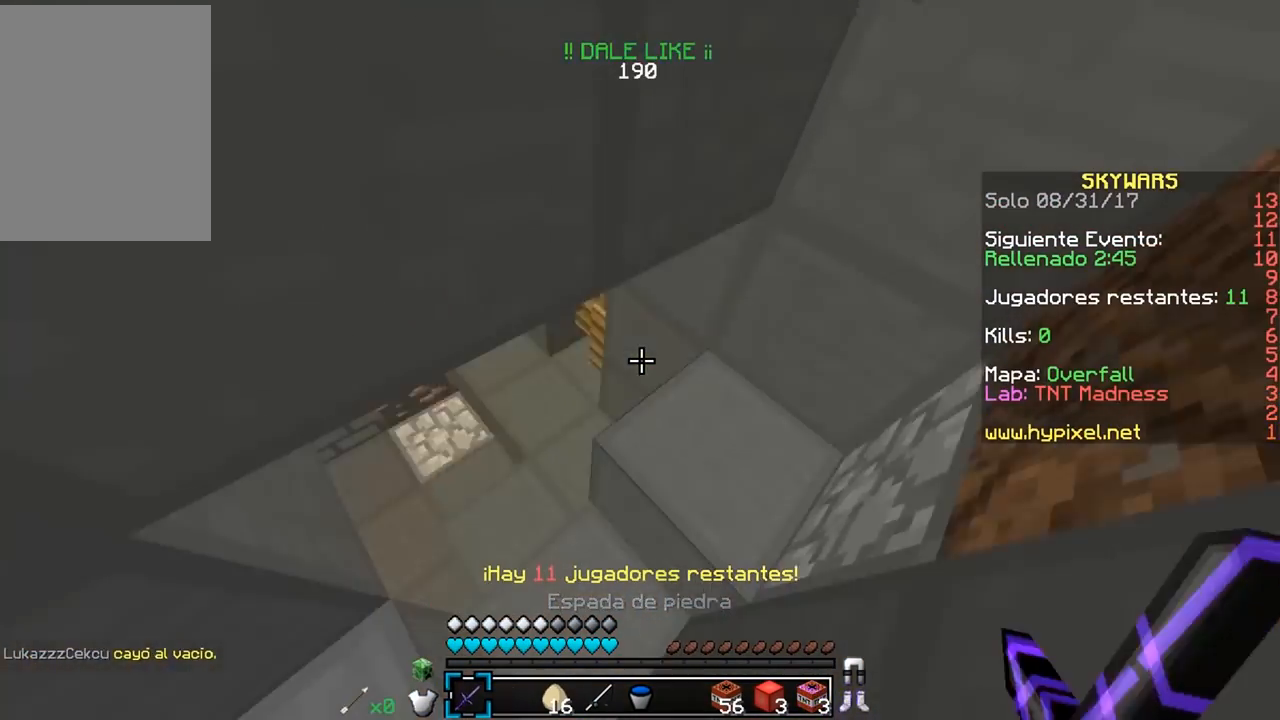
{"keys": ["w"], "mouse": [], "events": [[133, "d", "down"], [267, "a", "down"], [283, "d", "up"], [483, "a", "up"]]}
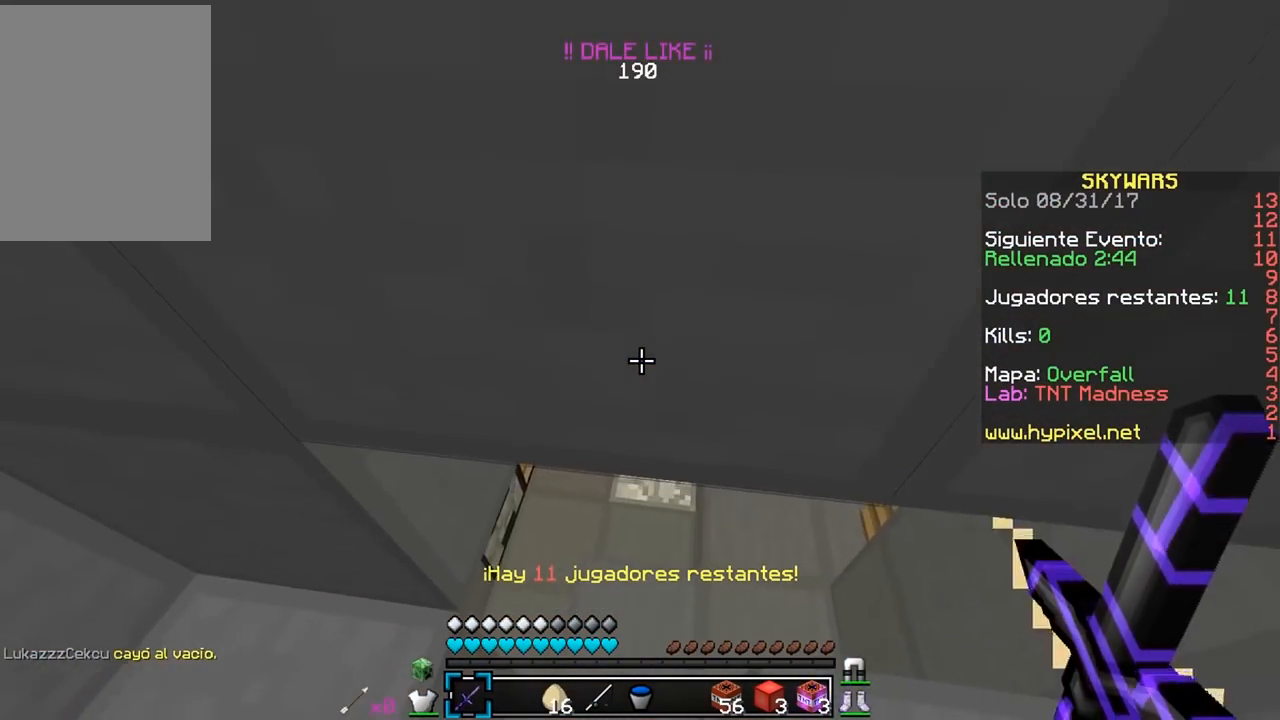
{"keys": ["w"], "mouse": [], "events": [[267, "d", "down"], [433, "d", "up"]]}